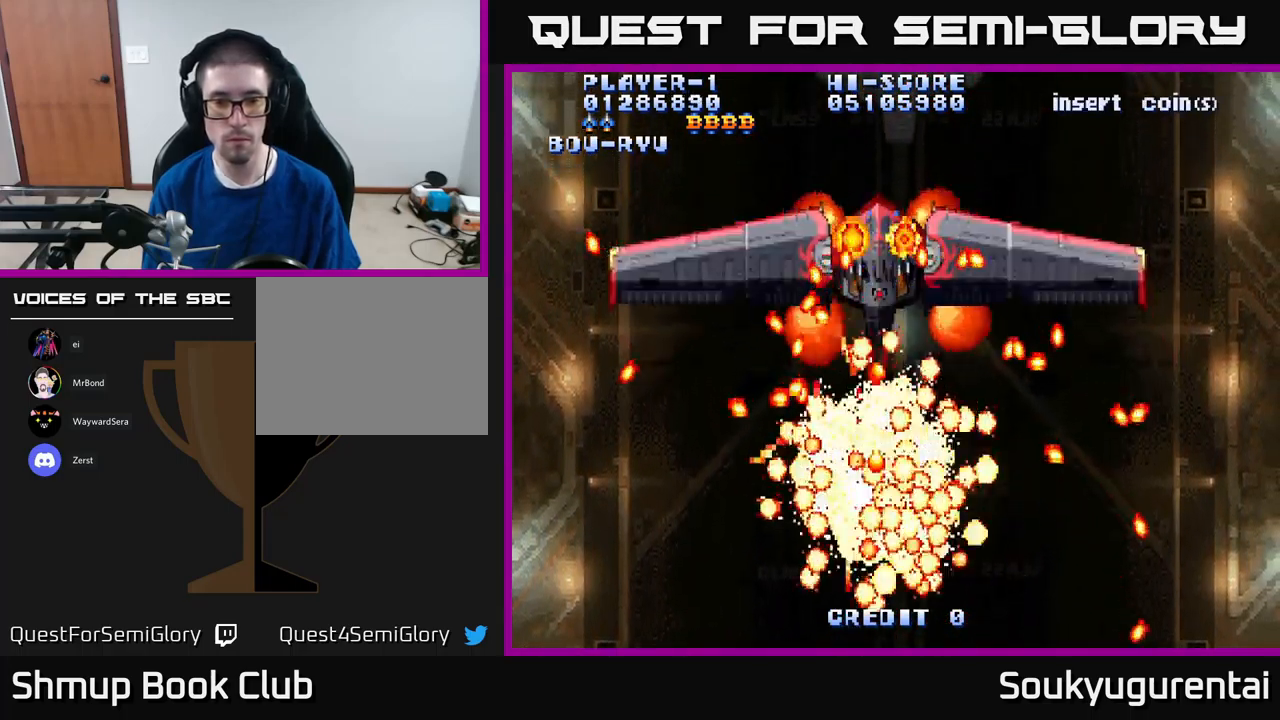
Gameplay with a controller (Xbox layout); each line is a JSON object with the inputs held at the frame after it. "events" lists button and stick changes between this image and that frame as [ms after this image, input, new state], when the widget could be followed in between.
{"buttons": [], "left_stick": "center", "right_stick": "center", "events": [[17, "A", "up"], [50, "A", "down"], [217, "DPAD_RIGHT", "down"], [317, "DPAD_RIGHT", "up"], [367, "DPAD_DOWN", "up"], [467, "A", "up"]]}
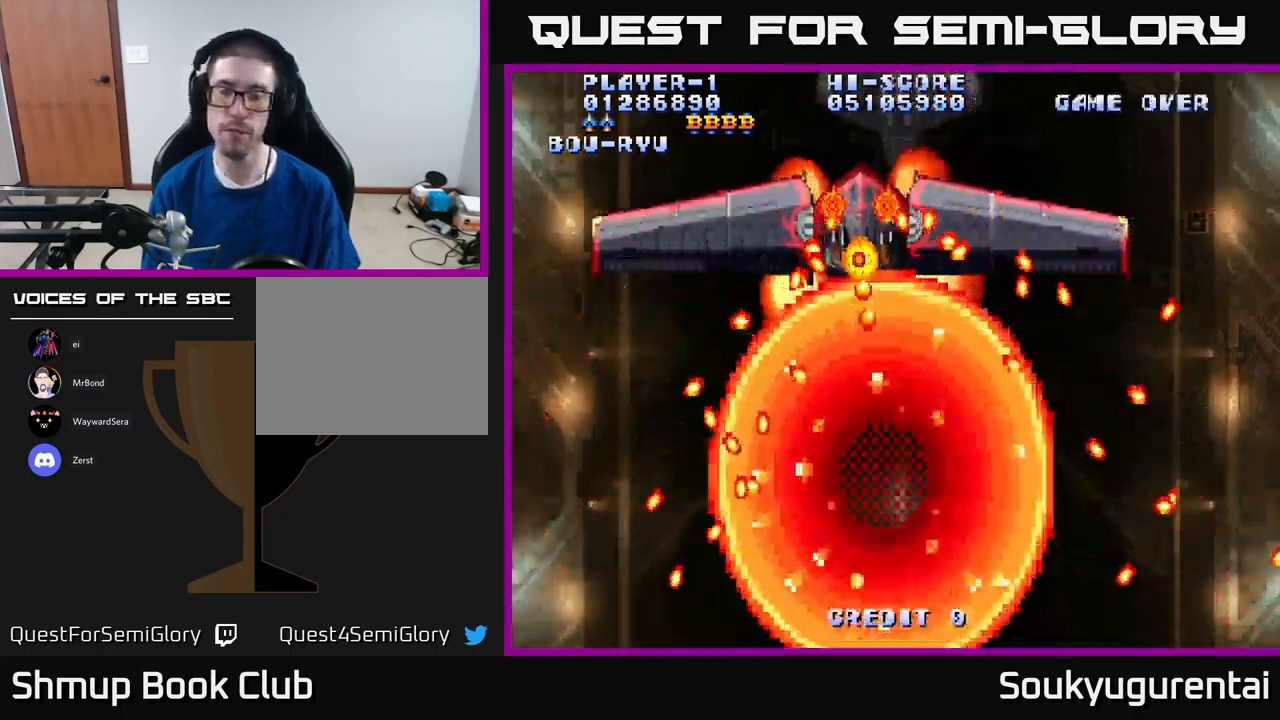
{"buttons": [], "left_stick": "center", "right_stick": "center", "events": []}
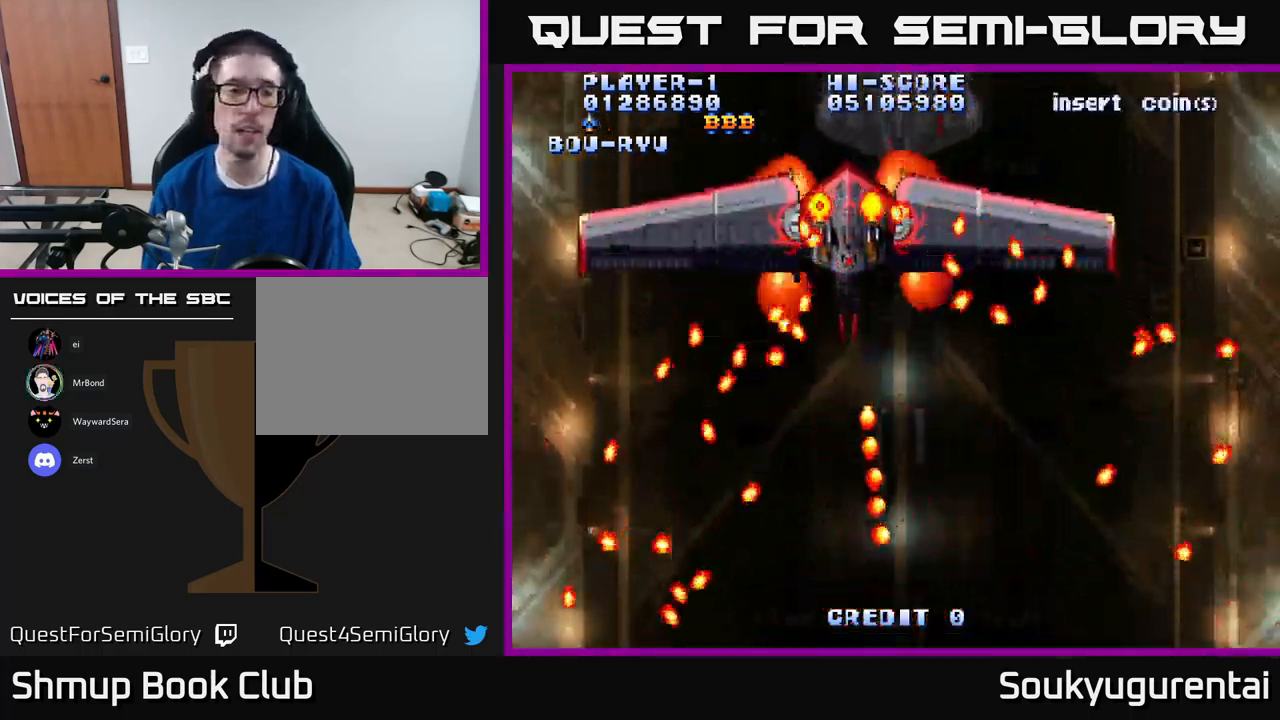
{"buttons": ["A"], "left_stick": "center", "right_stick": "center", "events": [[434, "A", "down"]]}
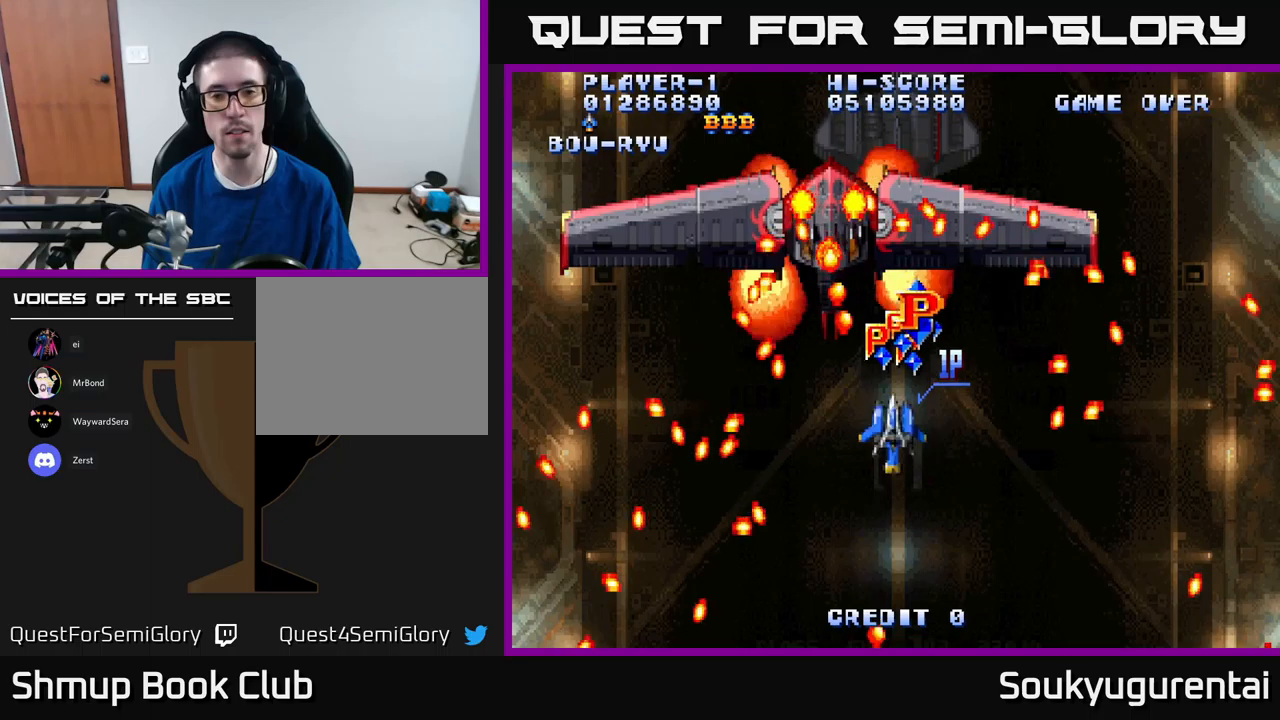
{"buttons": ["A"], "left_stick": "center", "right_stick": "center", "events": []}
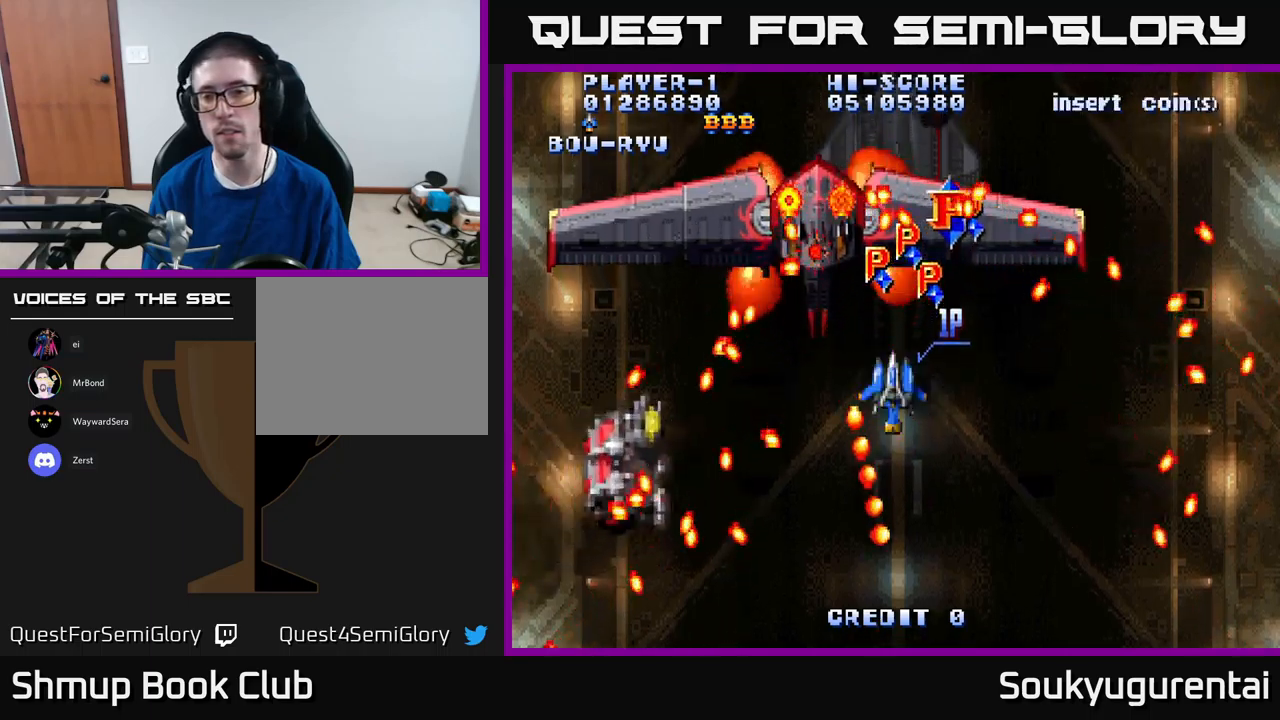
{"buttons": ["A"], "left_stick": "center", "right_stick": "center", "events": [[233, "DPAD_LEFT", "down"], [300, "DPAD_UP", "down"], [350, "DPAD_LEFT", "up"], [383, "DPAD_UP", "up"]]}
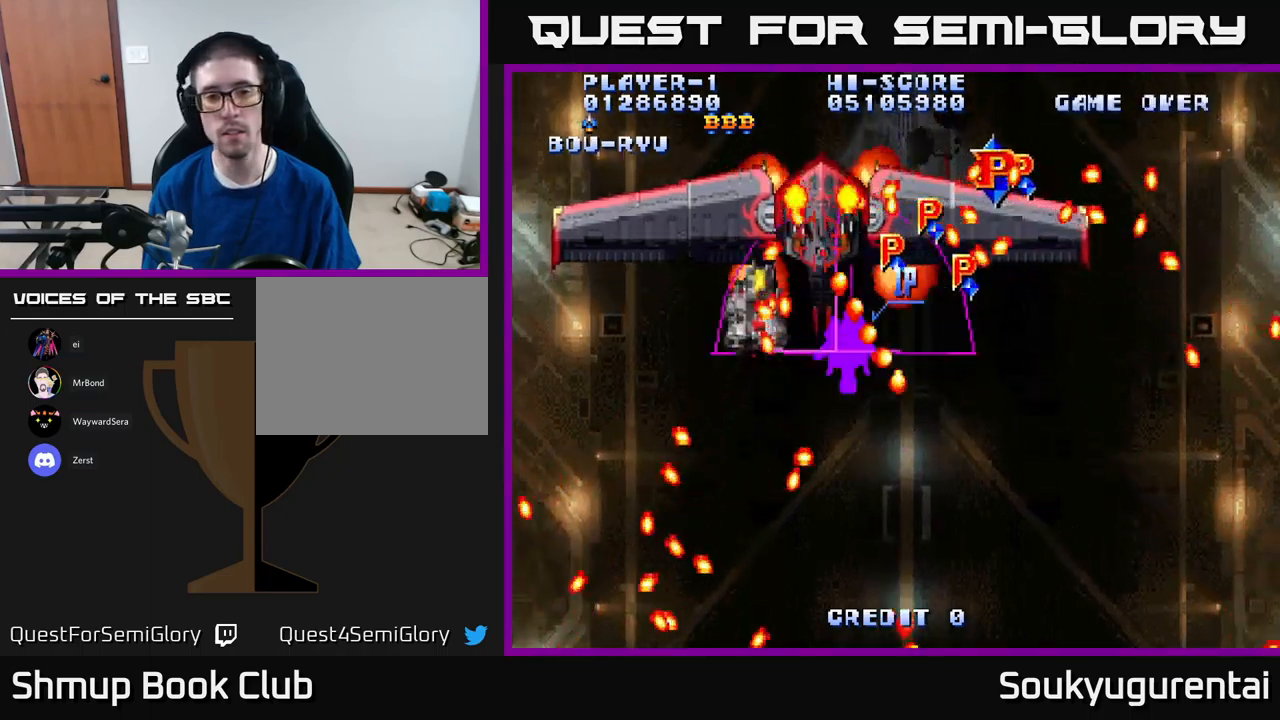
{"buttons": ["A"], "left_stick": "center", "right_stick": "center", "events": [[83, "DPAD_LEFT", "down"], [166, "DPAD_DOWN", "down"], [166, "DPAD_LEFT", "up"], [216, "DPAD_RIGHT", "down"], [233, "A", "up"], [300, "A", "down"], [333, "DPAD_RIGHT", "up"], [500, "DPAD_DOWN", "up"]]}
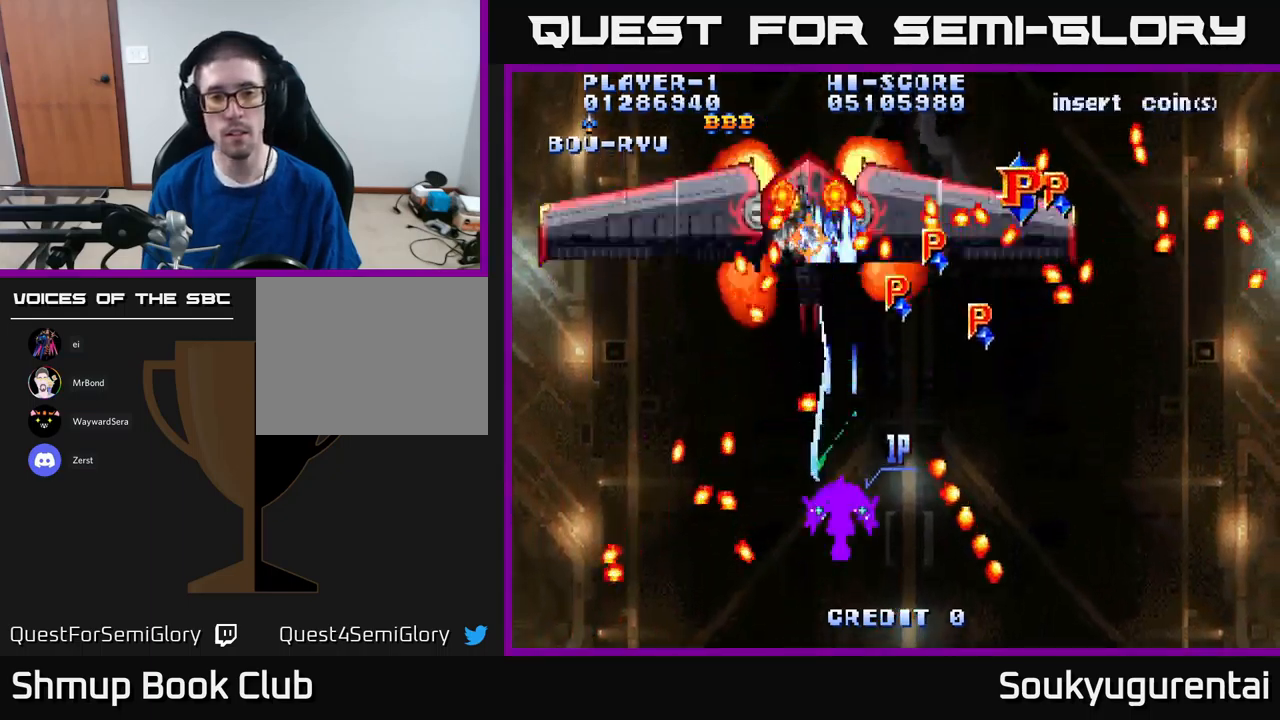
{"buttons": ["A", "DPAD_LEFT"], "left_stick": "center", "right_stick": "center", "events": [[250, "DPAD_UP", "down"], [383, "DPAD_LEFT", "down"], [500, "DPAD_UP", "up"]]}
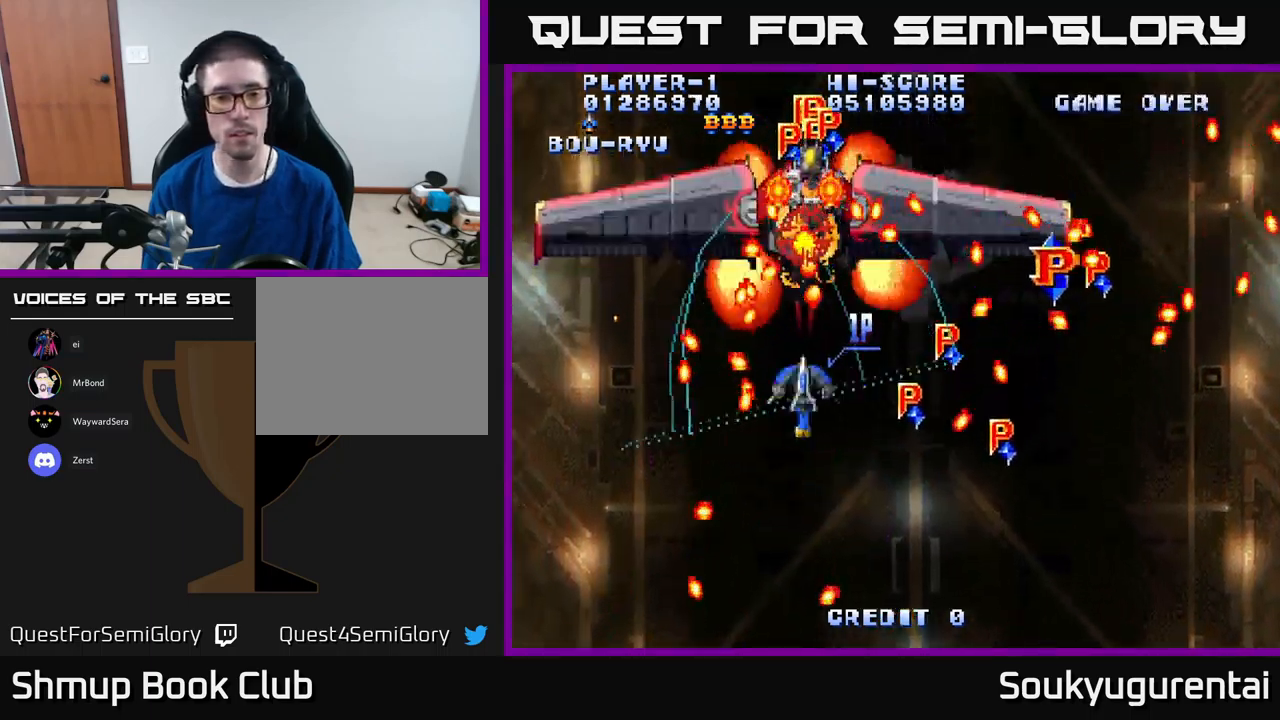
{"buttons": ["A"], "left_stick": "center", "right_stick": "center", "events": [[16, "DPAD_LEFT", "up"], [33, "DPAD_DOWN", "down"], [66, "A", "up"], [133, "A", "down"], [350, "DPAD_DOWN", "up"]]}
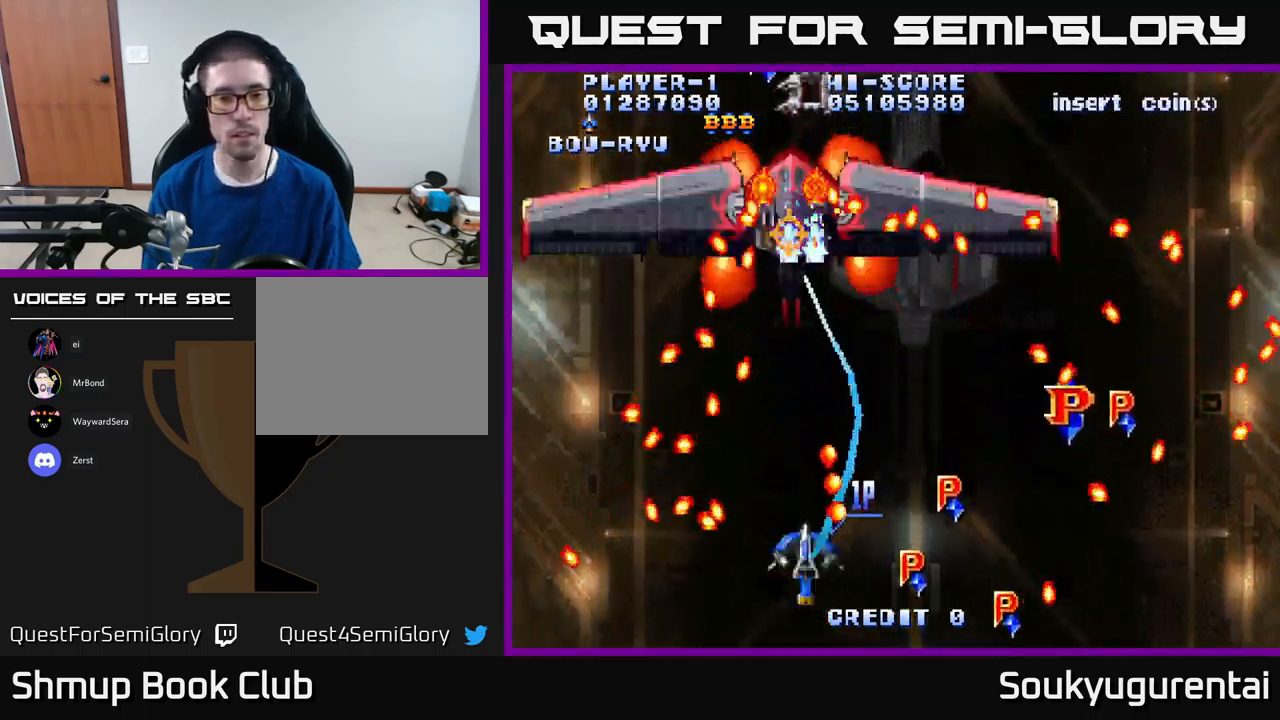
{"buttons": ["A", "DPAD_DOWN"], "left_stick": "center", "right_stick": "center", "events": [[66, "DPAD_UP", "down"], [300, "DPAD_UP", "up"], [400, "A", "up"], [400, "DPAD_DOWN", "down"], [466, "A", "down"]]}
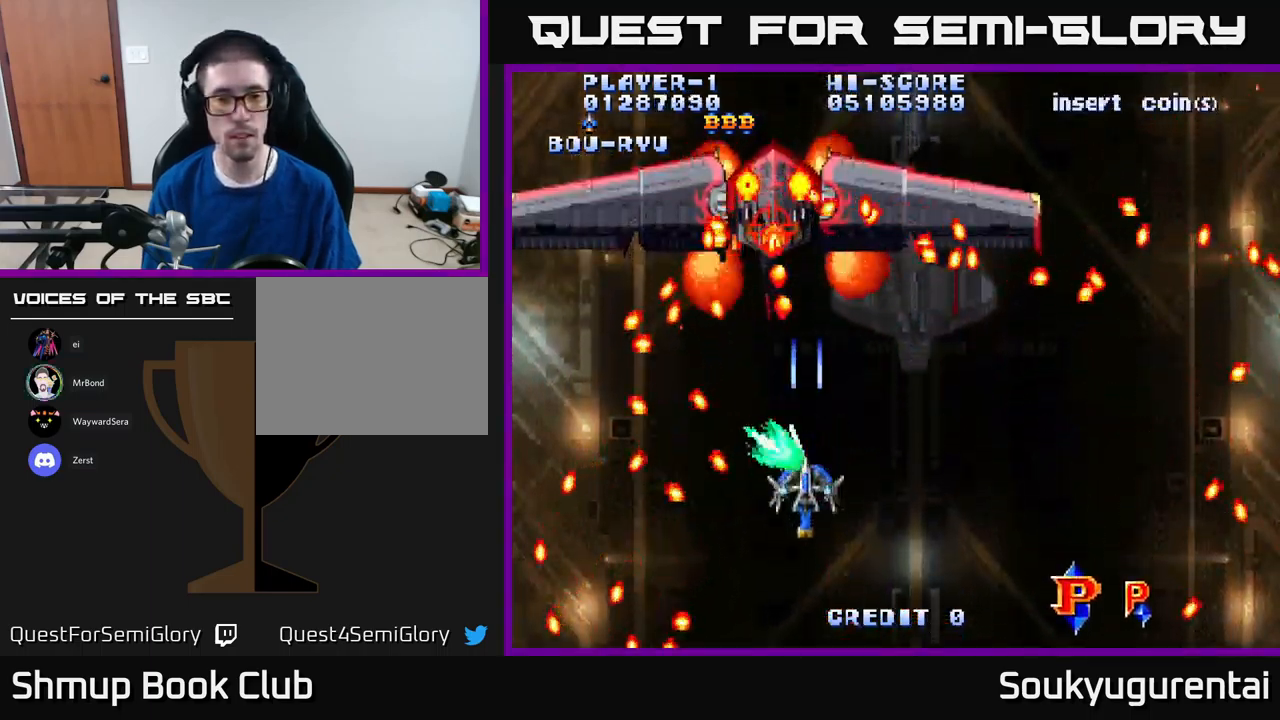
{"buttons": ["A", "DPAD_UP"], "left_stick": "center", "right_stick": "center", "events": [[133, "DPAD_DOWN", "up"], [233, "DPAD_RIGHT", "down"], [350, "DPAD_UP", "down"], [366, "DPAD_RIGHT", "up"]]}
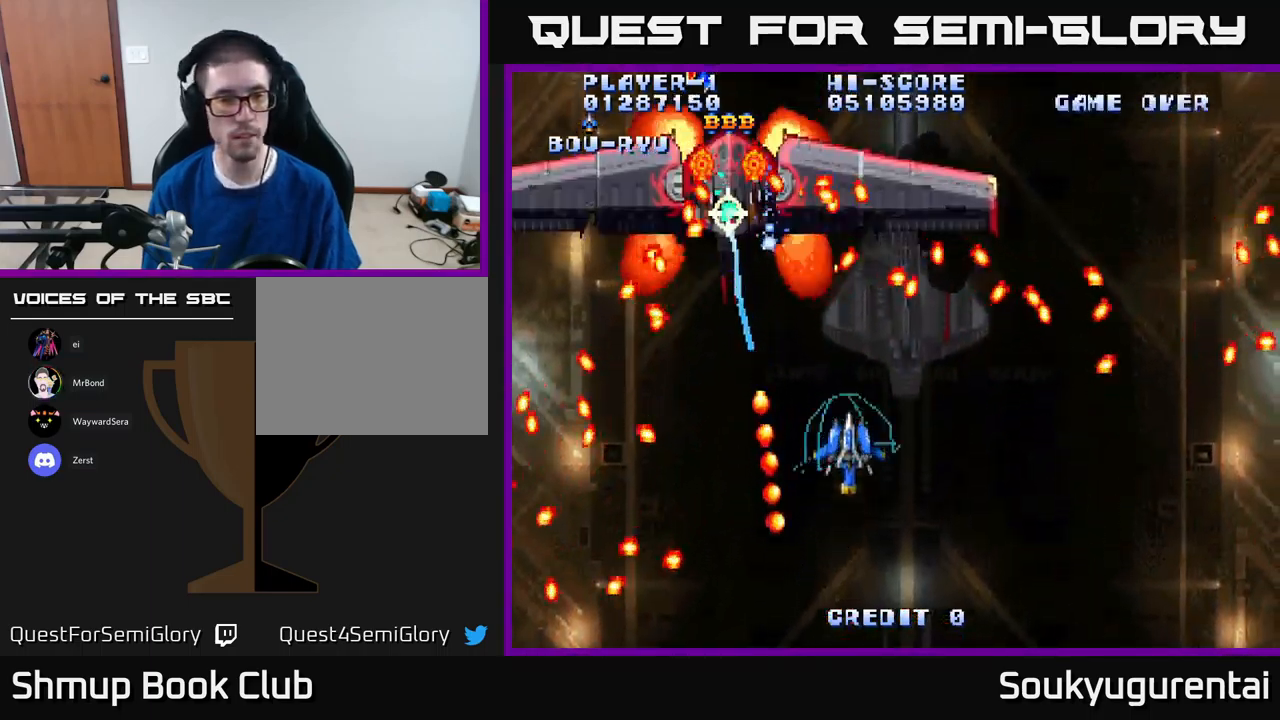
{"buttons": ["A", "DPAD_DOWN"], "left_stick": "center", "right_stick": "center", "events": [[66, "DPAD_LEFT", "down"], [216, "DPAD_UP", "up"], [250, "A", "up"], [300, "DPAD_DOWN", "down"], [316, "A", "down"], [333, "DPAD_LEFT", "up"]]}